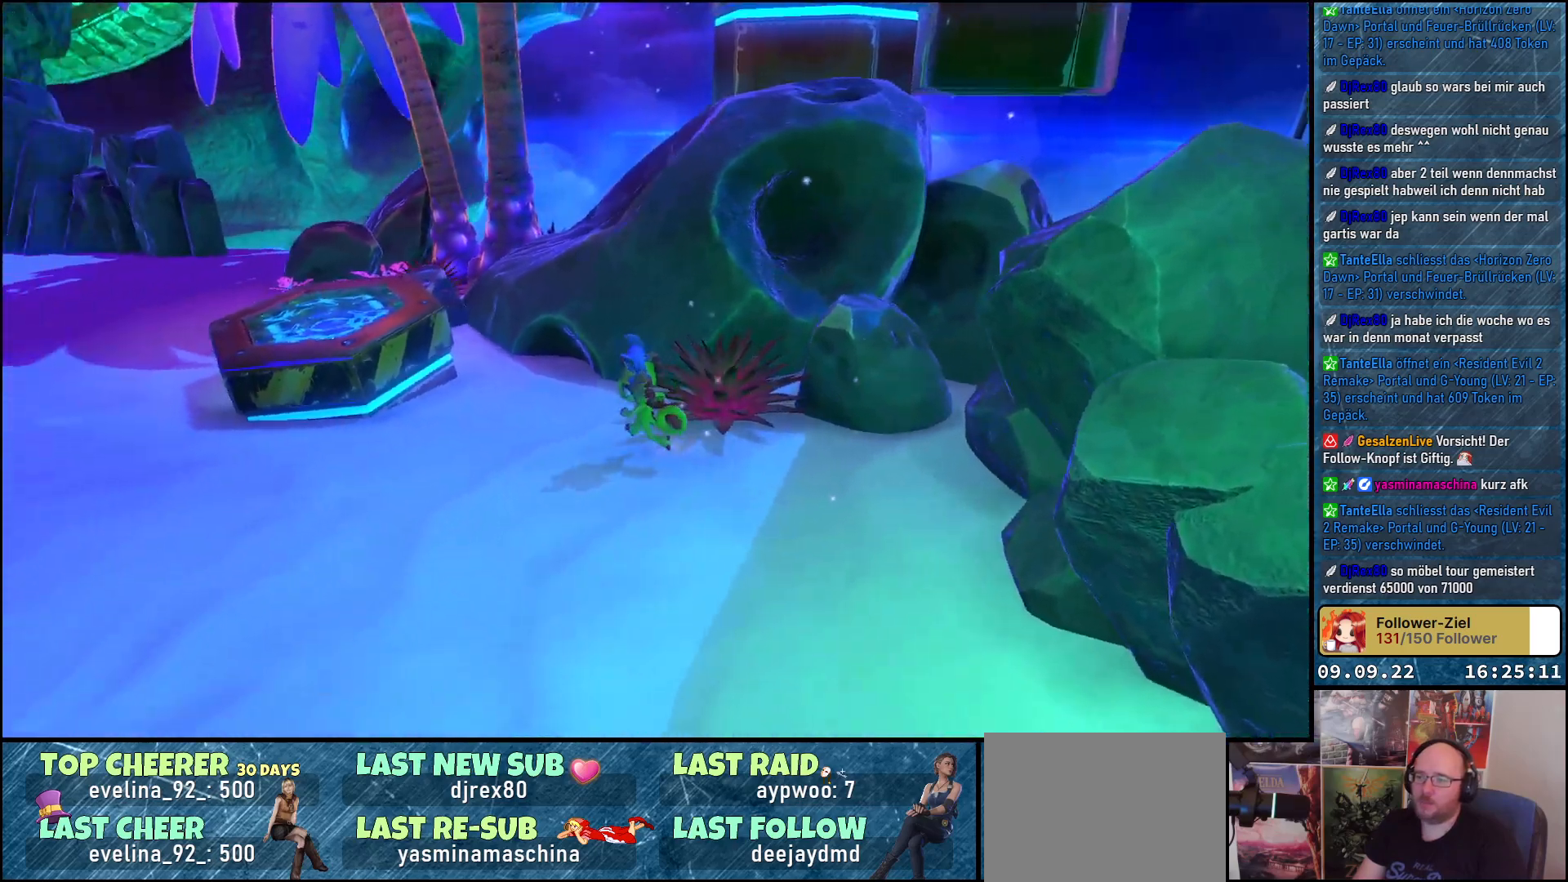
Gameplay with a controller (Xbox layout); each line is a JSON object with the inputs held at the frame after it. "events" lists button and stick changes between this image and that frame as [ms after this image, input, new state], when the widget could be followed in between. Not read: R3.
{"buttons": ["A"], "left_stick": "up-left", "right_stick": "center", "events": [[167, "A", "down"], [217, "left_stick", "up-left"], [283, "A", "up"], [367, "A", "down"]]}
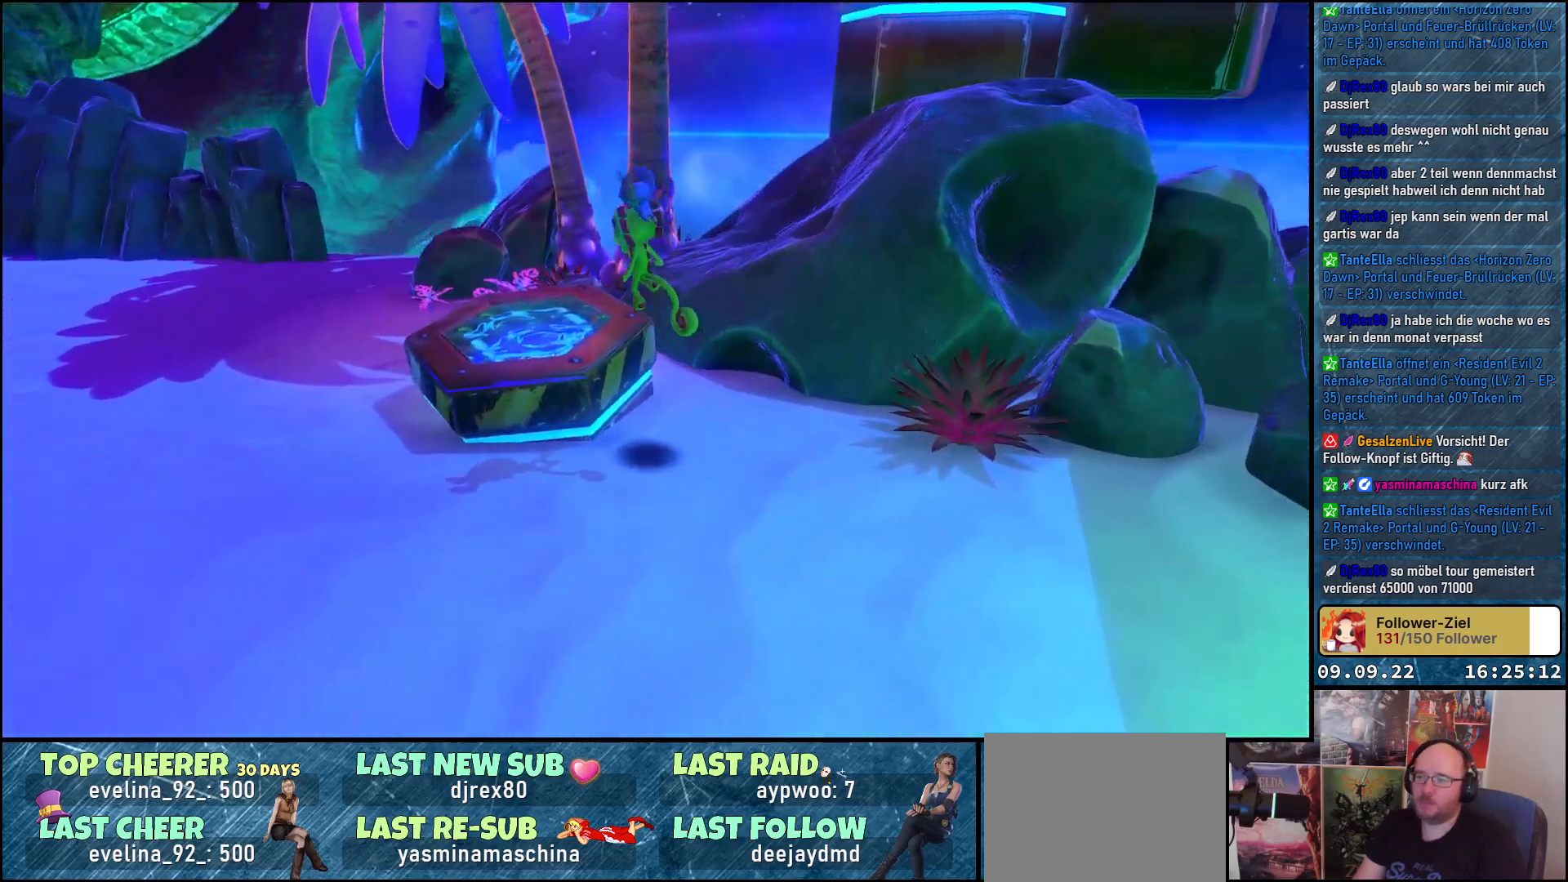
{"buttons": [], "left_stick": "center", "right_stick": "right", "events": [[50, "A", "up"], [150, "left_stick", "center"], [267, "right_stick", "right"]]}
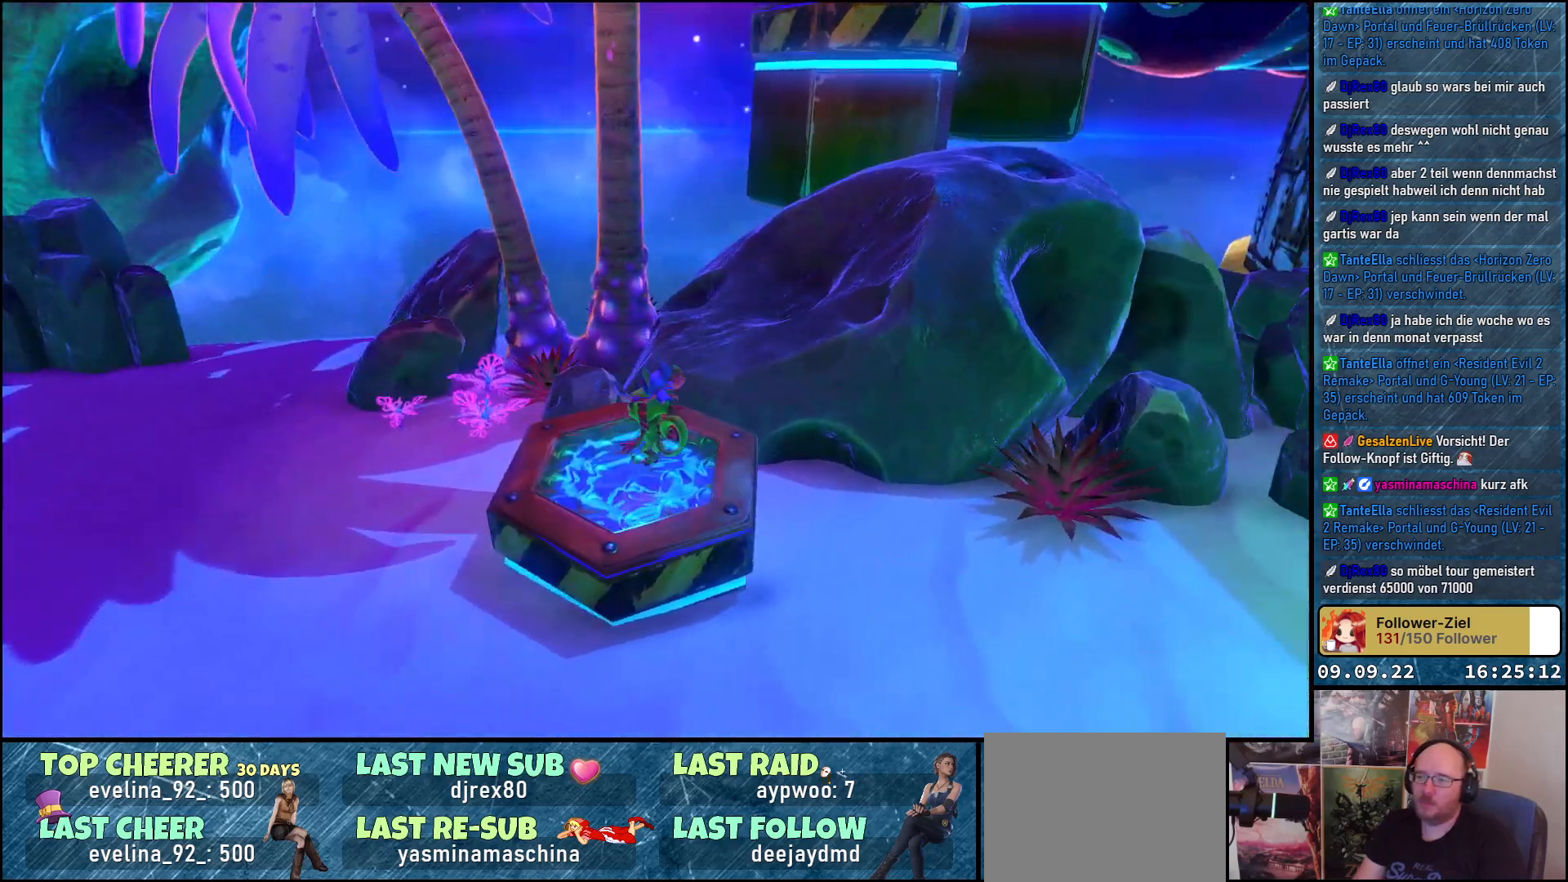
{"buttons": [], "left_stick": "up", "right_stick": "center", "events": [[200, "left_stick", "up"], [217, "right_stick", "center"], [317, "A", "down"], [483, "A", "up"]]}
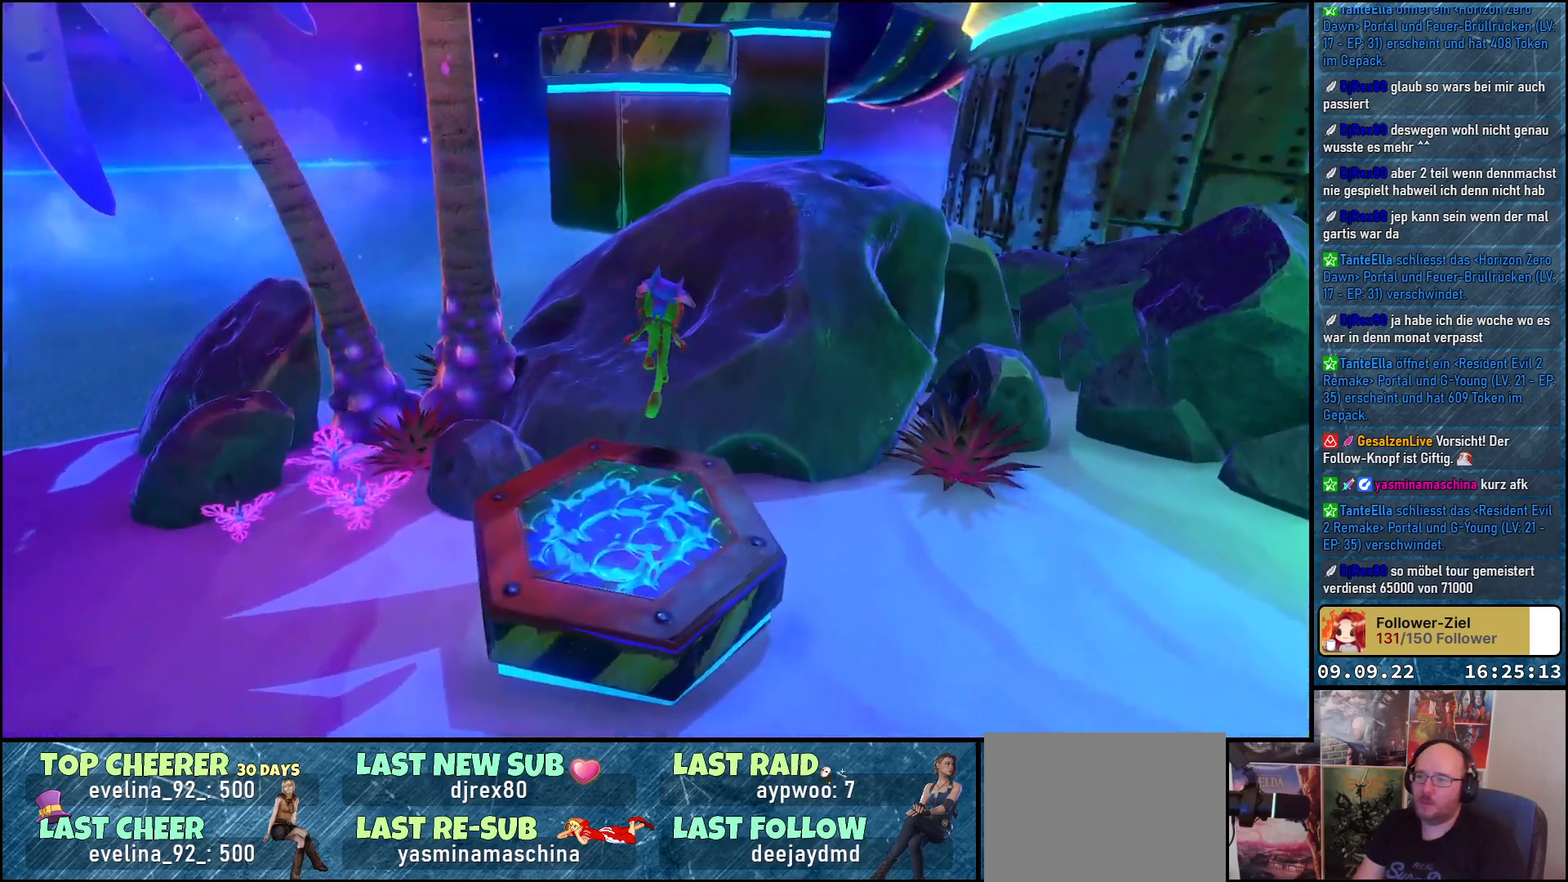
{"buttons": ["A"], "left_stick": "up-right", "right_stick": "center", "events": [[83, "A", "down"], [167, "left_stick", "up-right"]]}
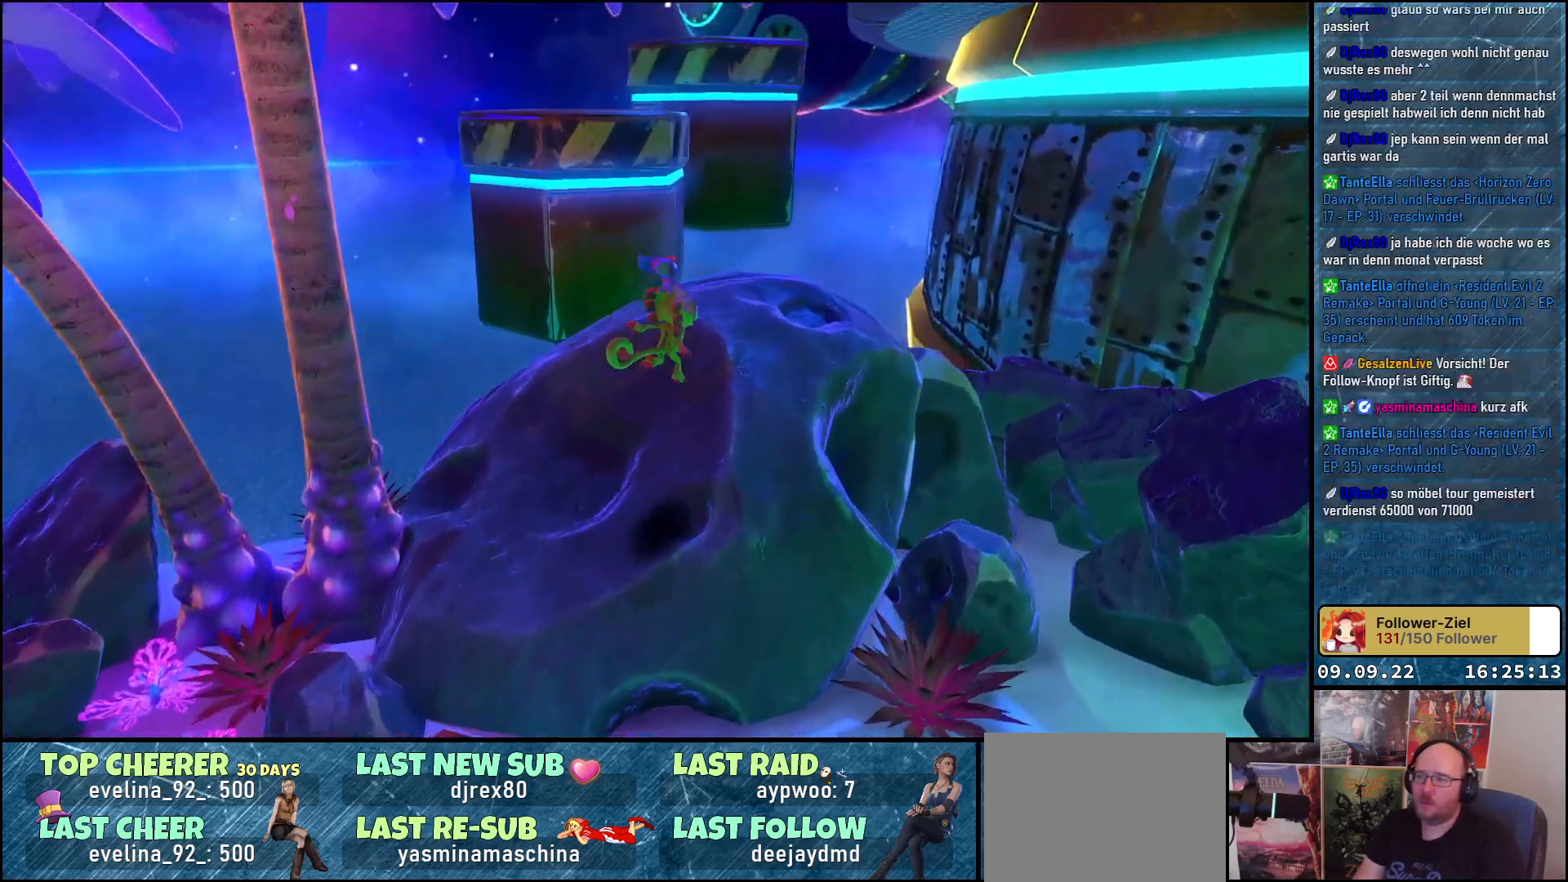
{"buttons": ["A"], "left_stick": "up-left", "right_stick": "center", "events": [[167, "left_stick", "up"], [200, "A", "up"], [283, "left_stick", "up-left"], [500, "A", "down"]]}
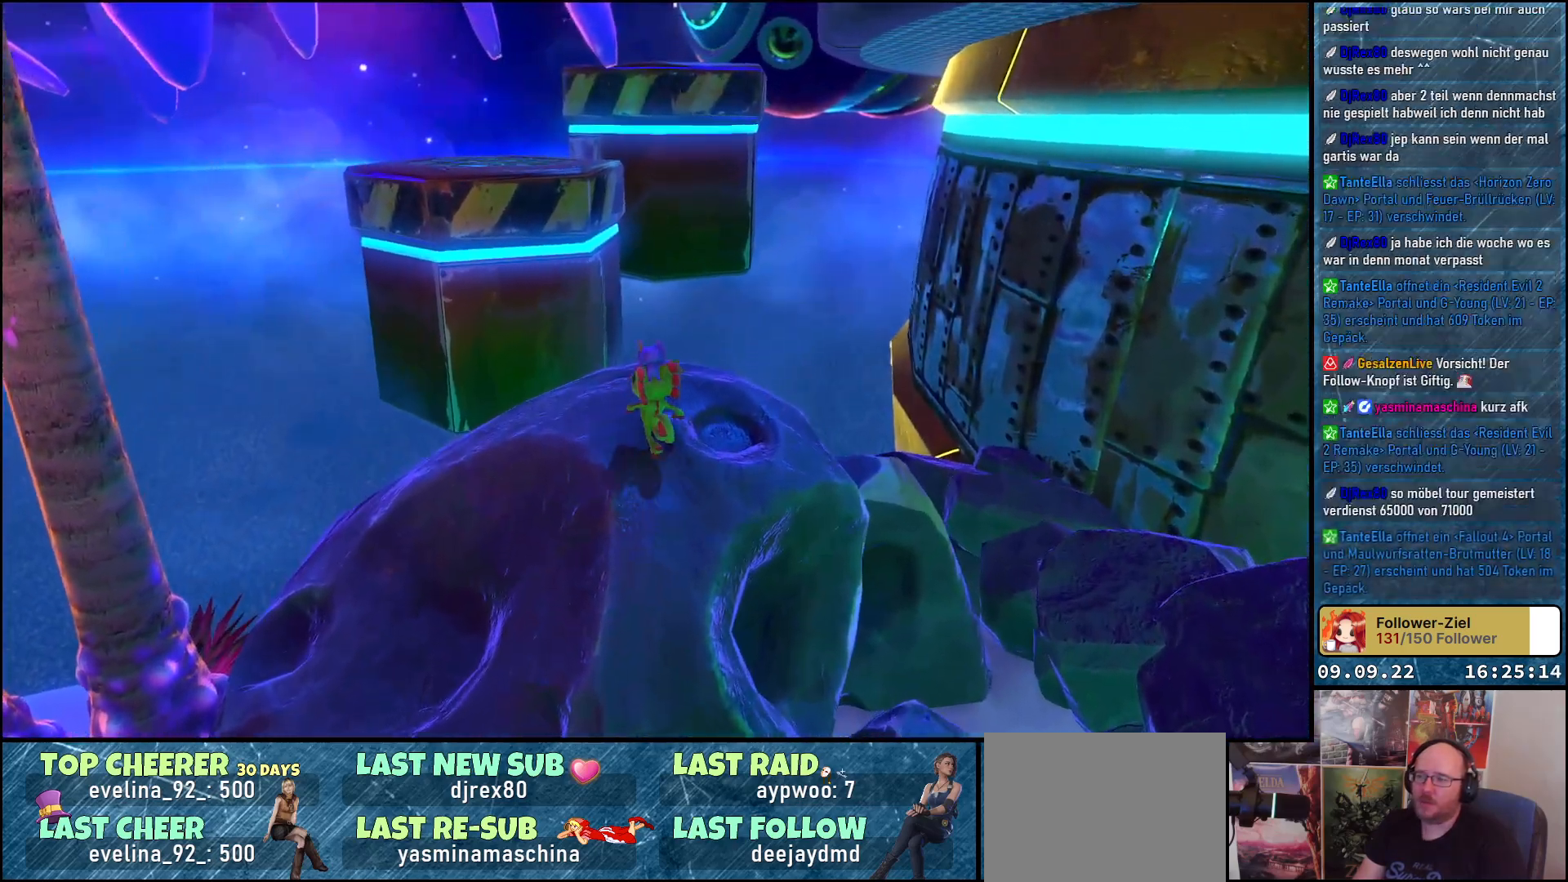
{"buttons": ["A"], "left_stick": "up", "right_stick": "center", "events": [[150, "A", "up"], [217, "A", "down"], [333, "left_stick", "up"]]}
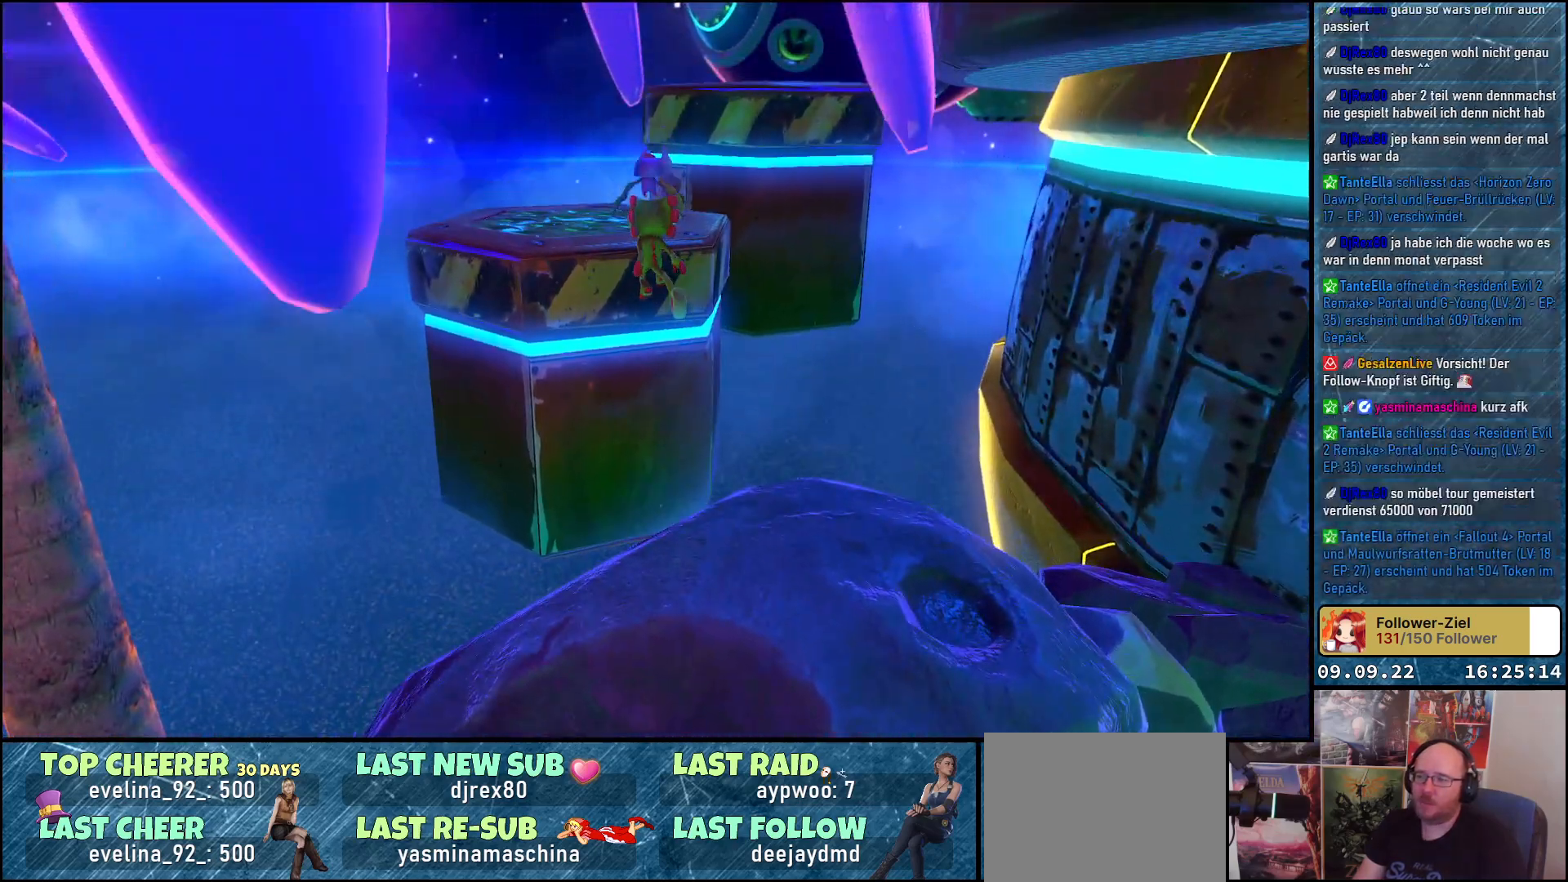
{"buttons": [], "left_stick": "center", "right_stick": "right", "events": [[217, "A", "up"], [433, "left_stick", "center"], [433, "right_stick", "right"]]}
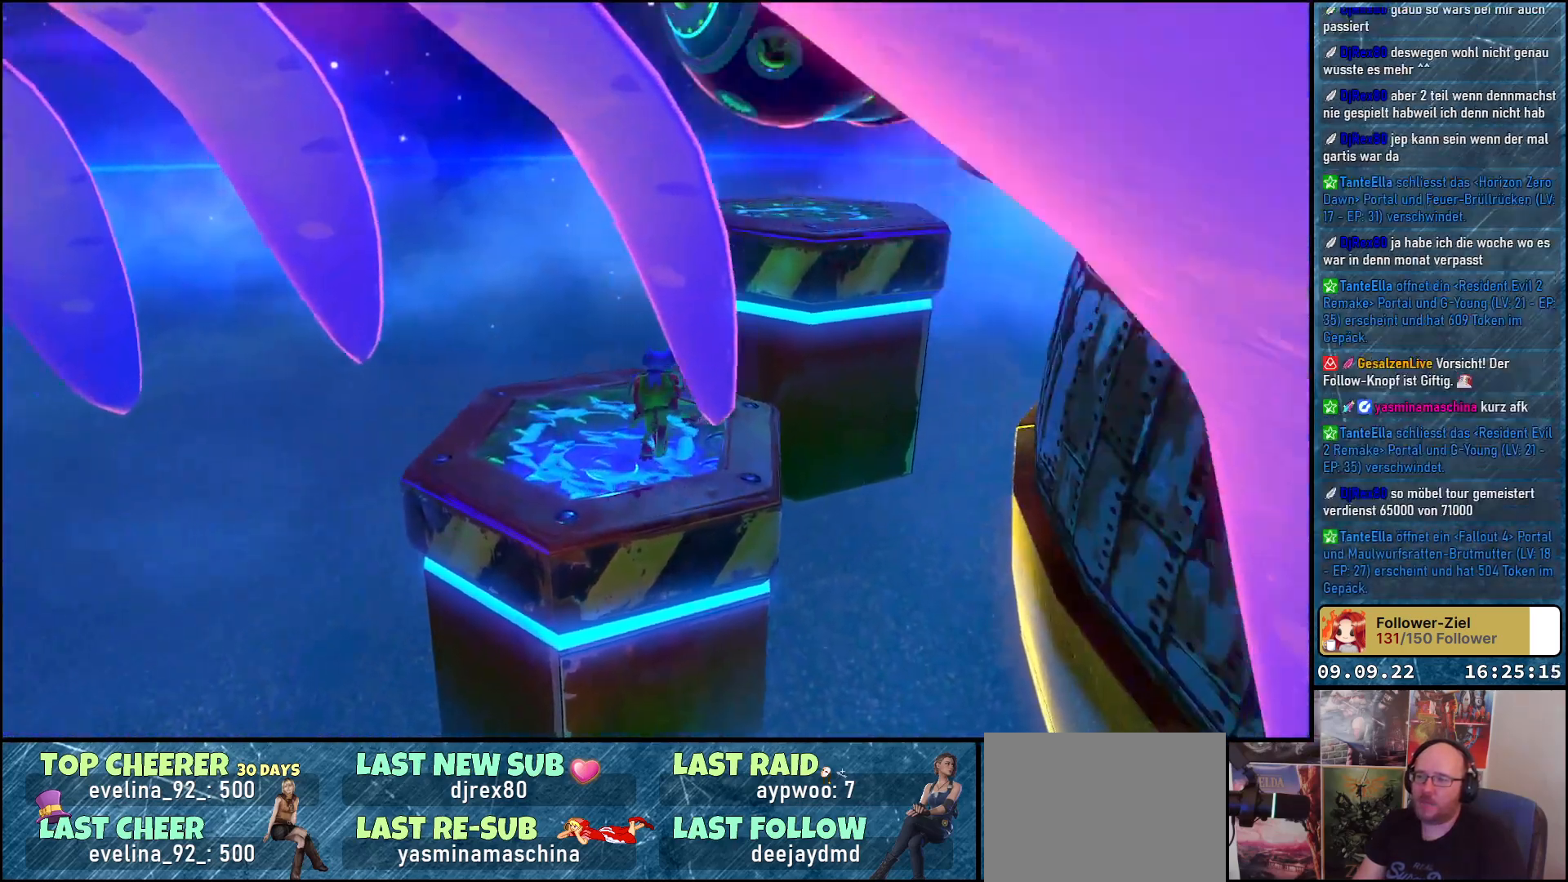
{"buttons": ["A"], "left_stick": "up", "right_stick": "center", "events": [[217, "right_stick", "center"], [267, "left_stick", "up"], [300, "A", "down"], [417, "A", "up"], [500, "A", "down"]]}
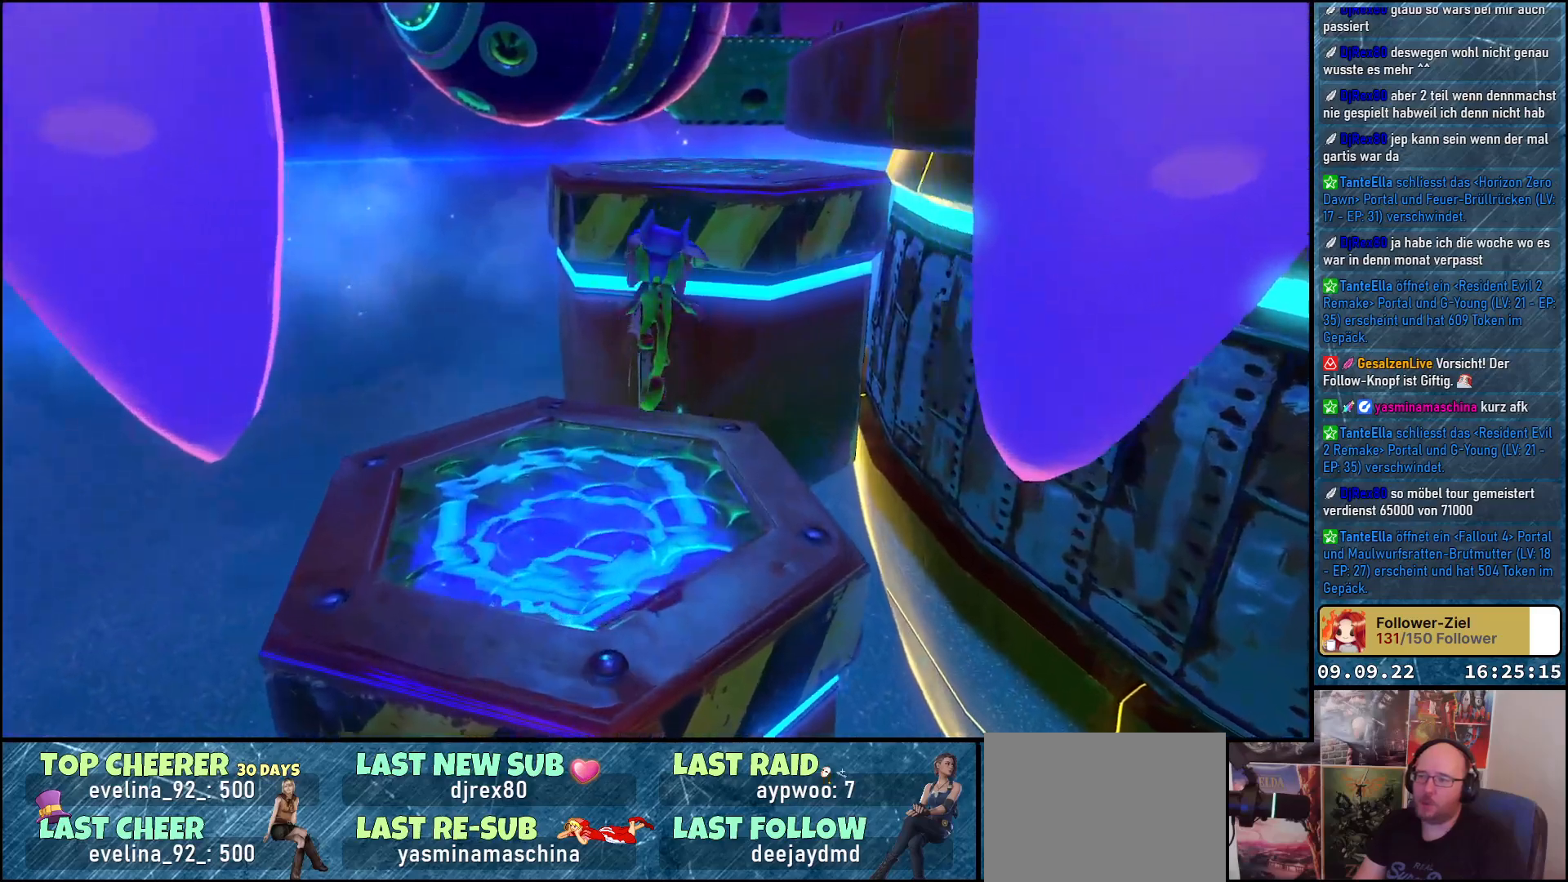
{"buttons": ["A"], "left_stick": "up", "right_stick": "center", "events": []}
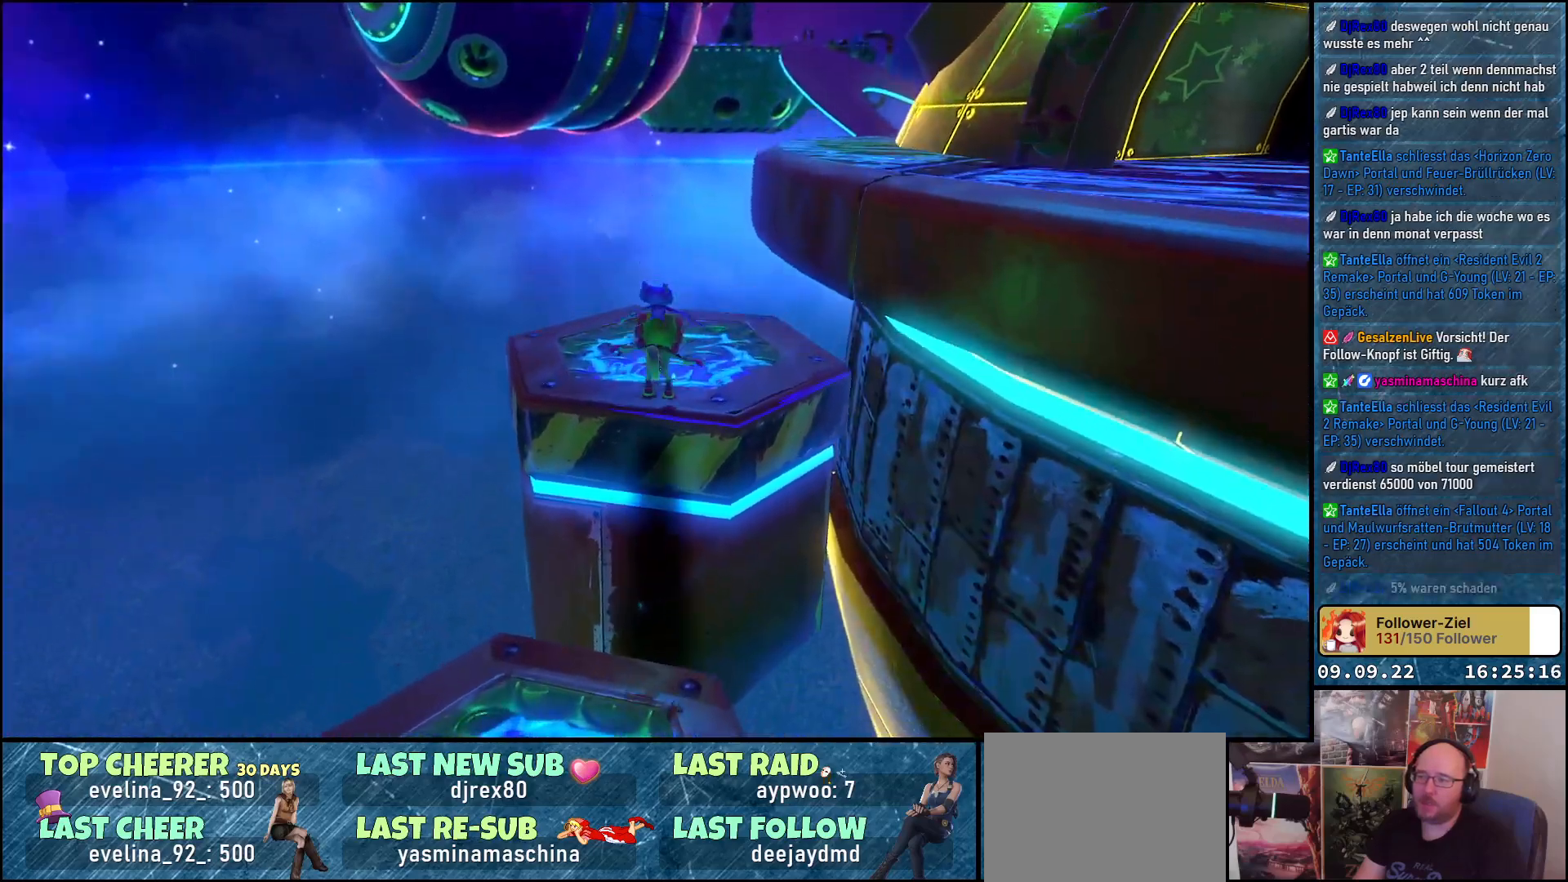
{"buttons": [], "left_stick": "center", "right_stick": "right", "events": [[67, "A", "up"], [233, "left_stick", "center"], [267, "right_stick", "right"]]}
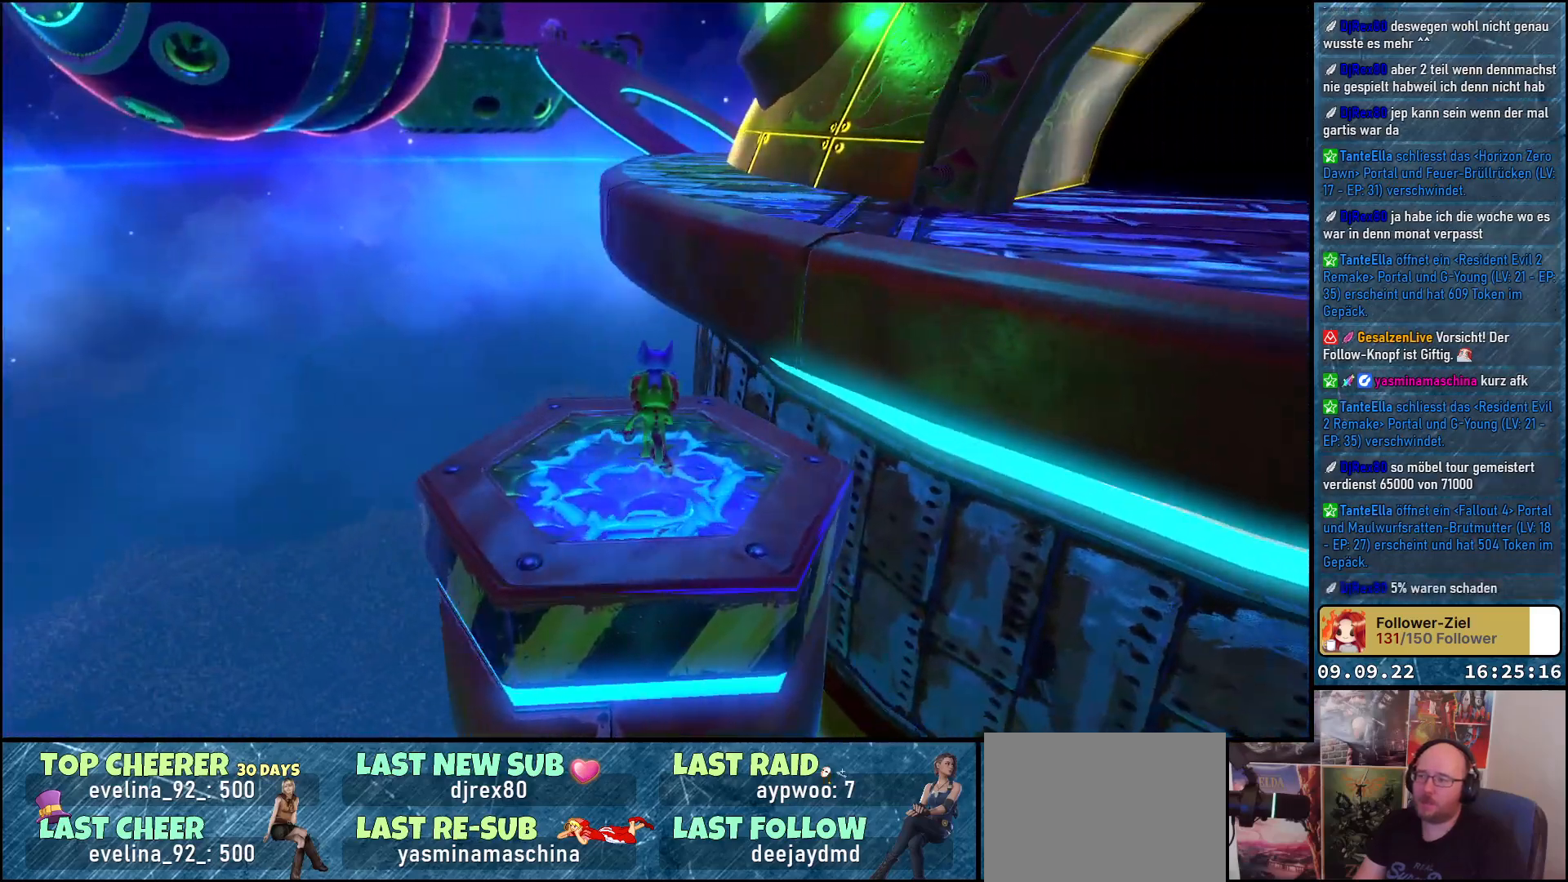
{"buttons": ["A"], "left_stick": "right", "right_stick": "center", "events": [[50, "right_stick", "center"], [117, "A", "down"], [150, "left_stick", "right"], [267, "A", "up"], [383, "A", "down"]]}
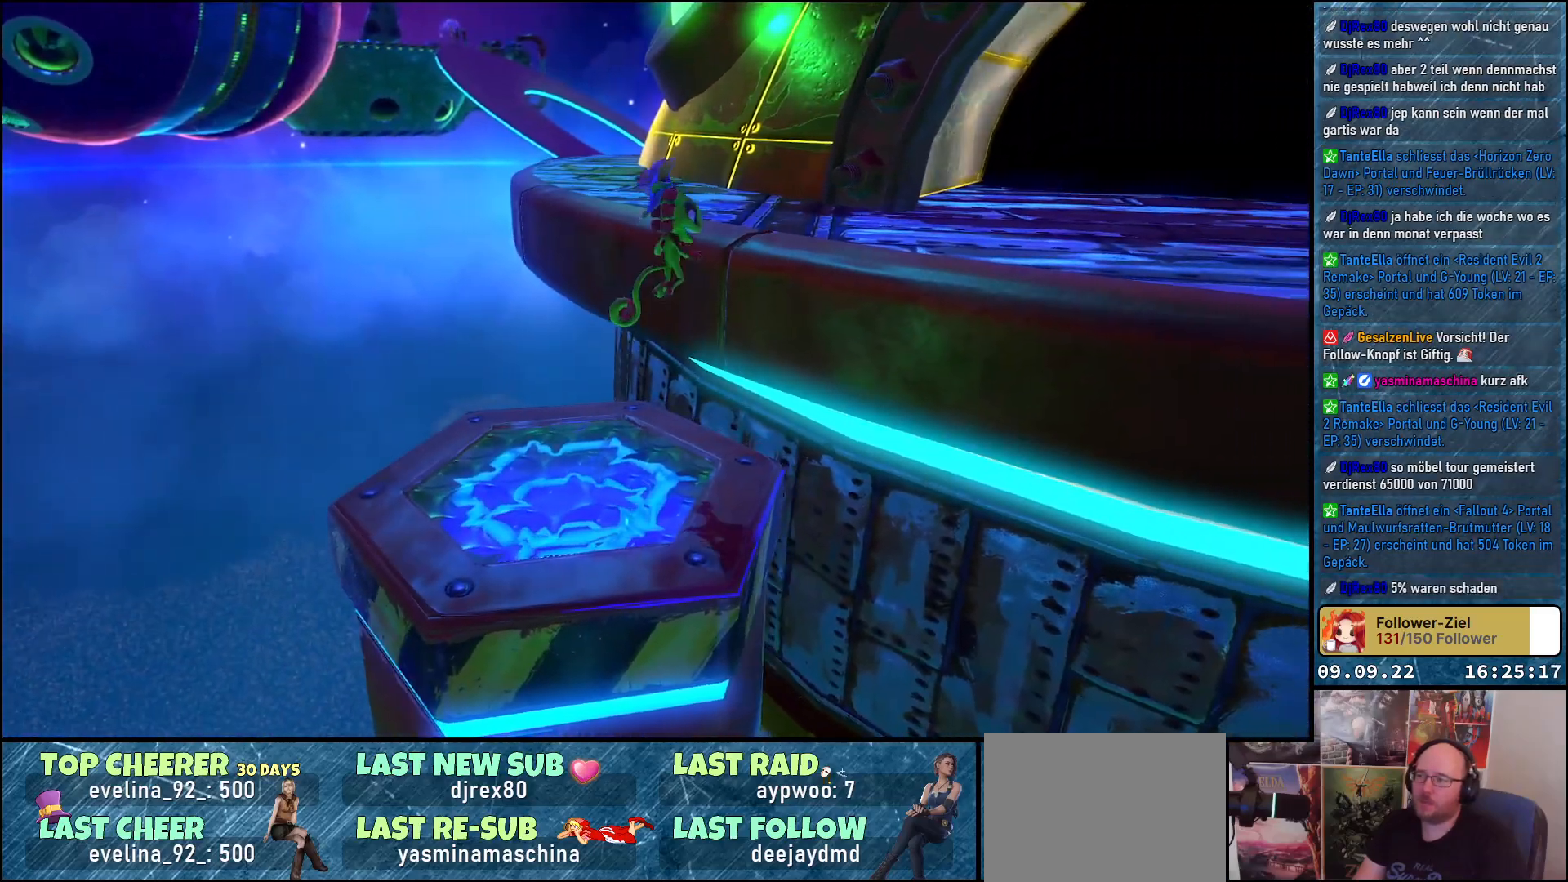
{"buttons": [], "left_stick": "right", "right_stick": "center", "events": [[383, "A", "up"]]}
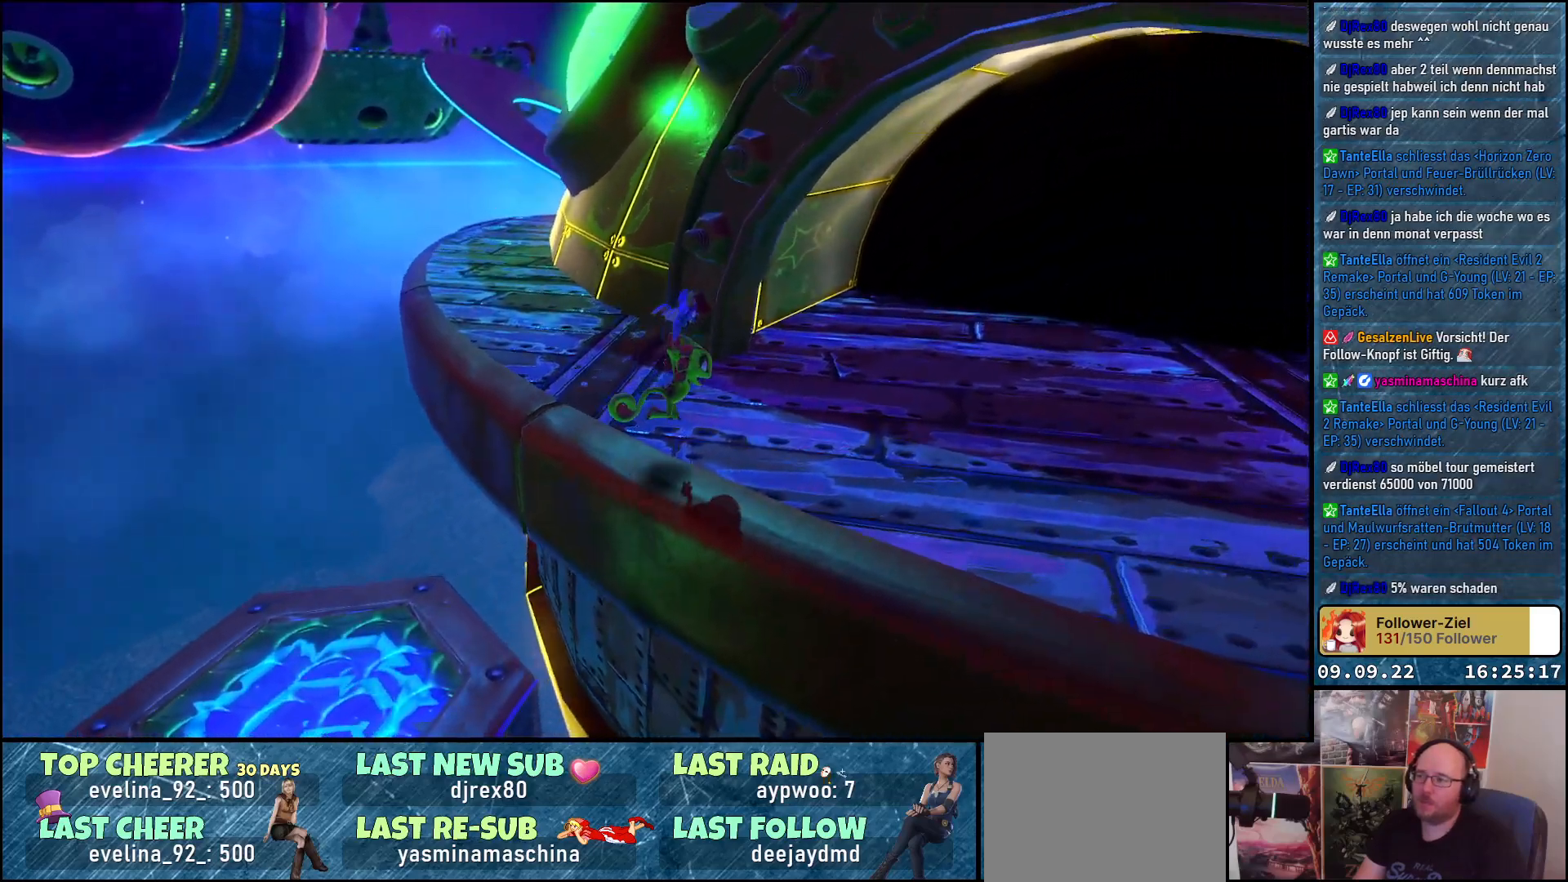
{"buttons": [], "left_stick": "right", "right_stick": "right", "events": [[117, "right_stick", "right"]]}
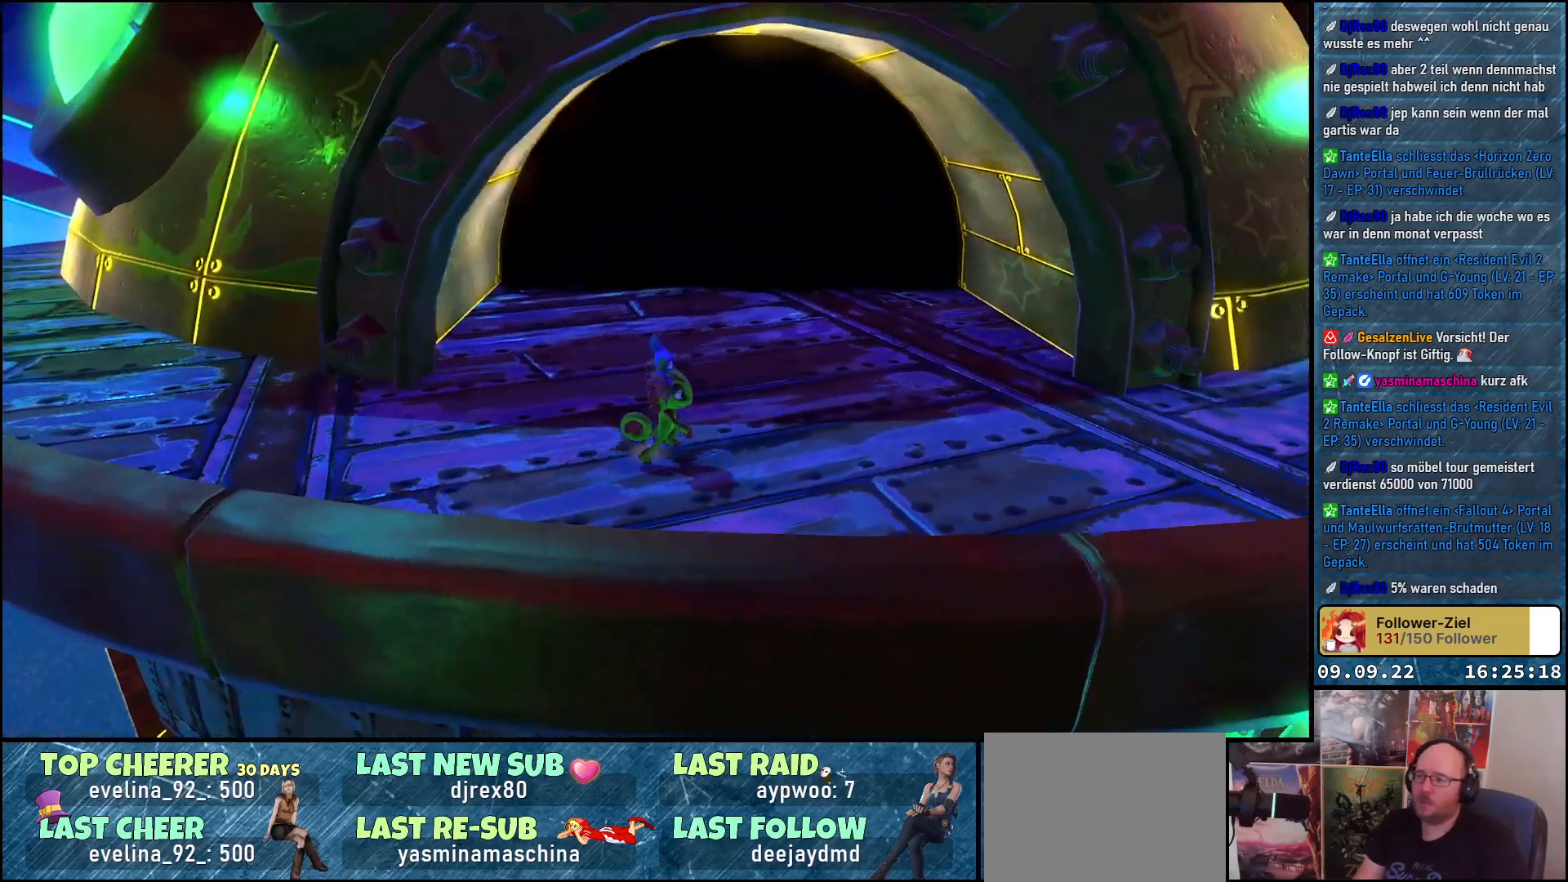
{"buttons": [], "left_stick": "right", "right_stick": "center", "events": [[283, "right_stick", "center"]]}
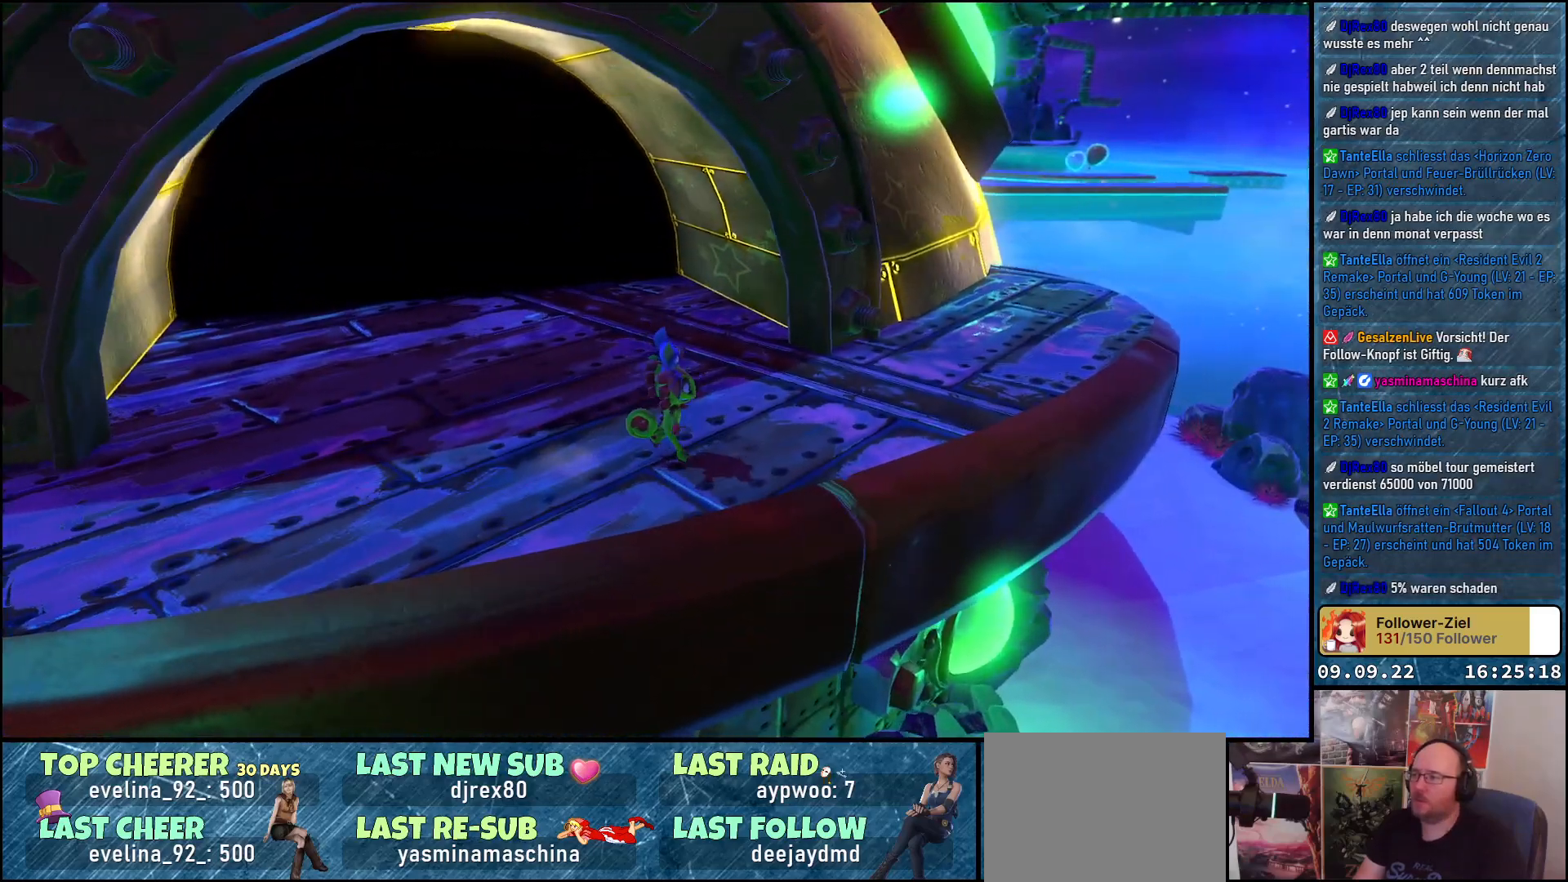
{"buttons": [], "left_stick": "up-right", "right_stick": "center", "events": [[433, "left_stick", "up-right"]]}
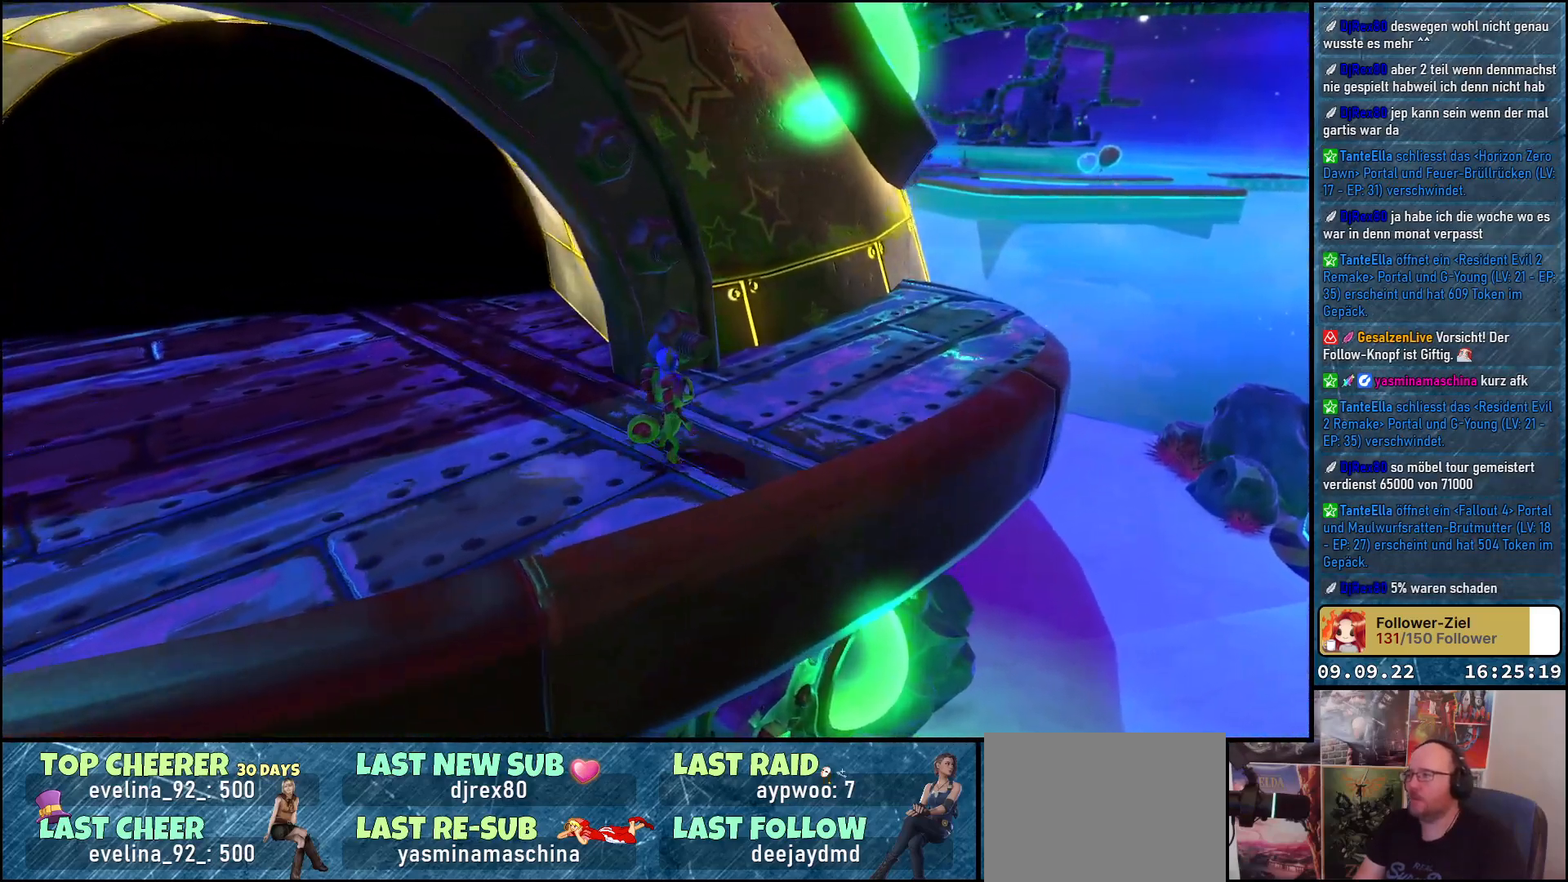
{"buttons": [], "left_stick": "up-right", "right_stick": "center", "events": []}
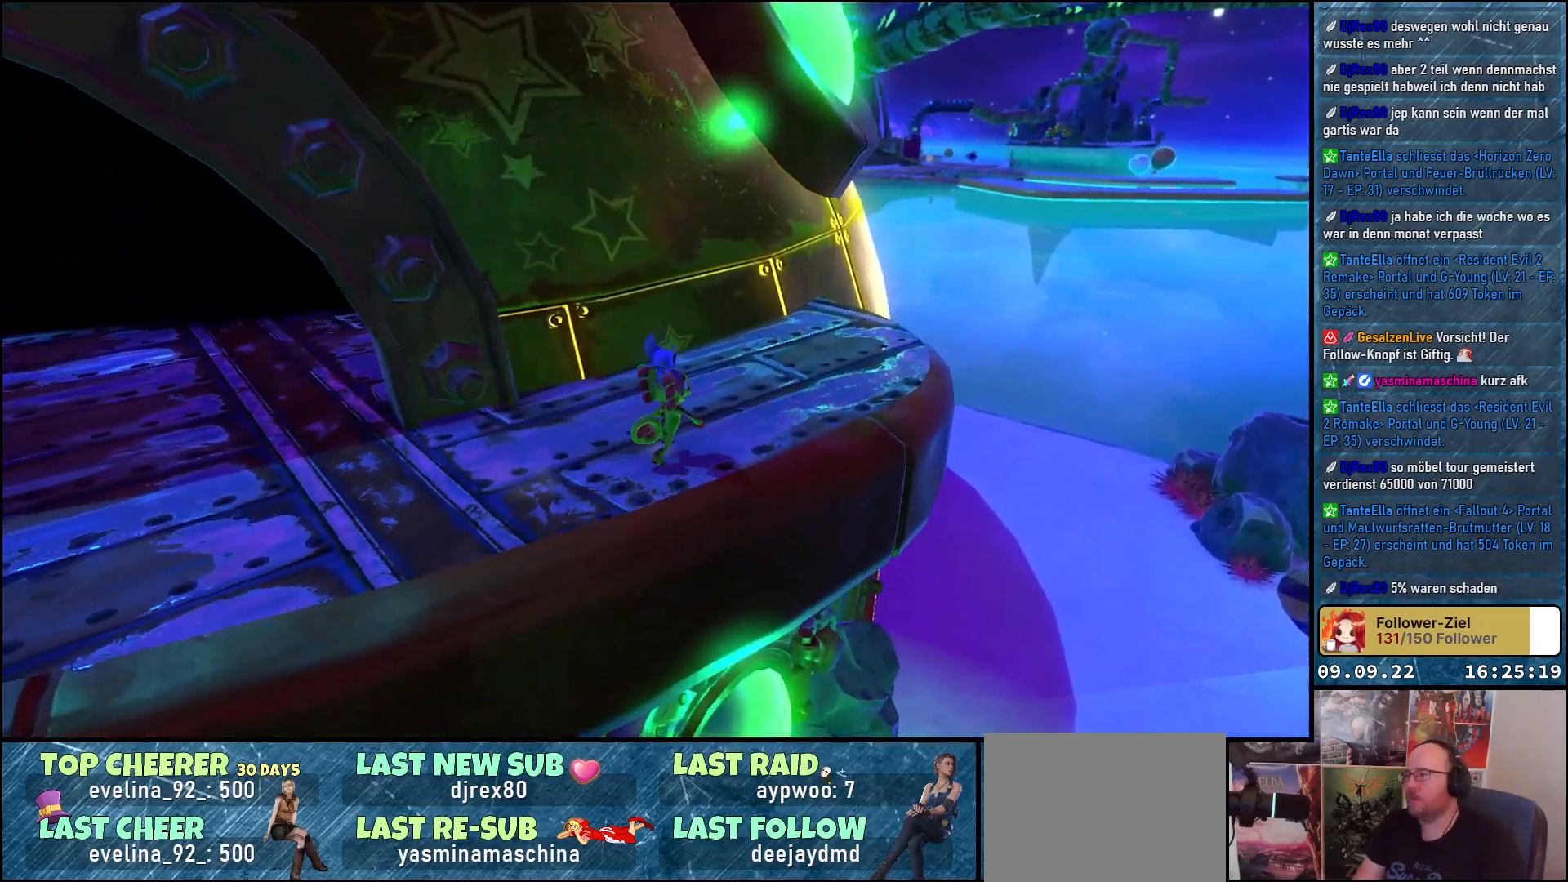
{"buttons": [], "left_stick": "up-right", "right_stick": "down-right", "events": [[267, "right_stick", "right"], [483, "right_stick", "down-right"]]}
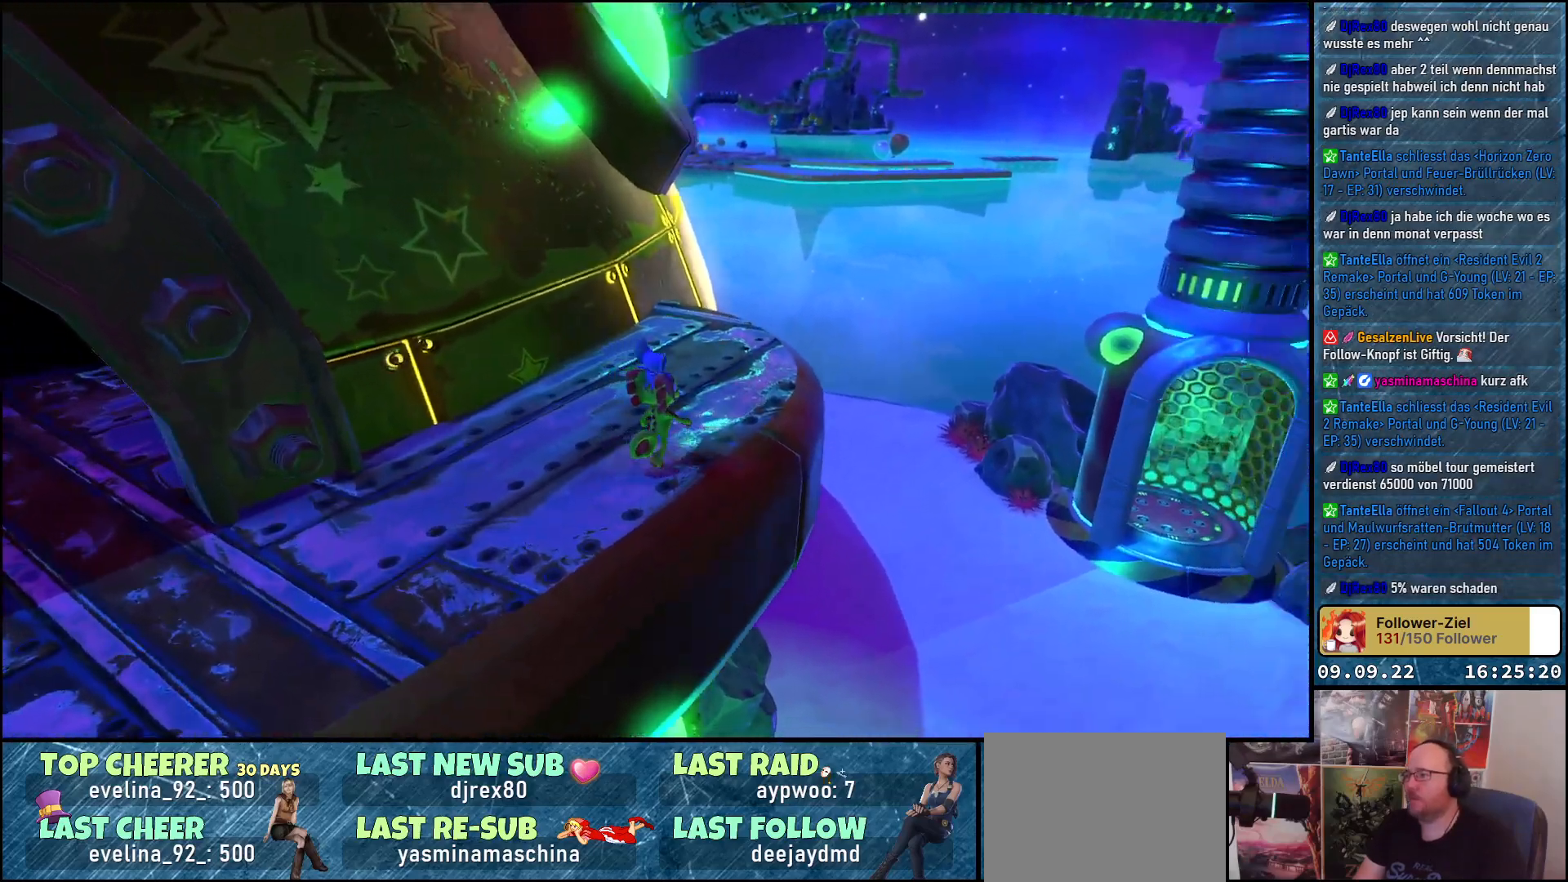
{"buttons": [], "left_stick": "up-right", "right_stick": "center", "events": [[333, "right_stick", "center"]]}
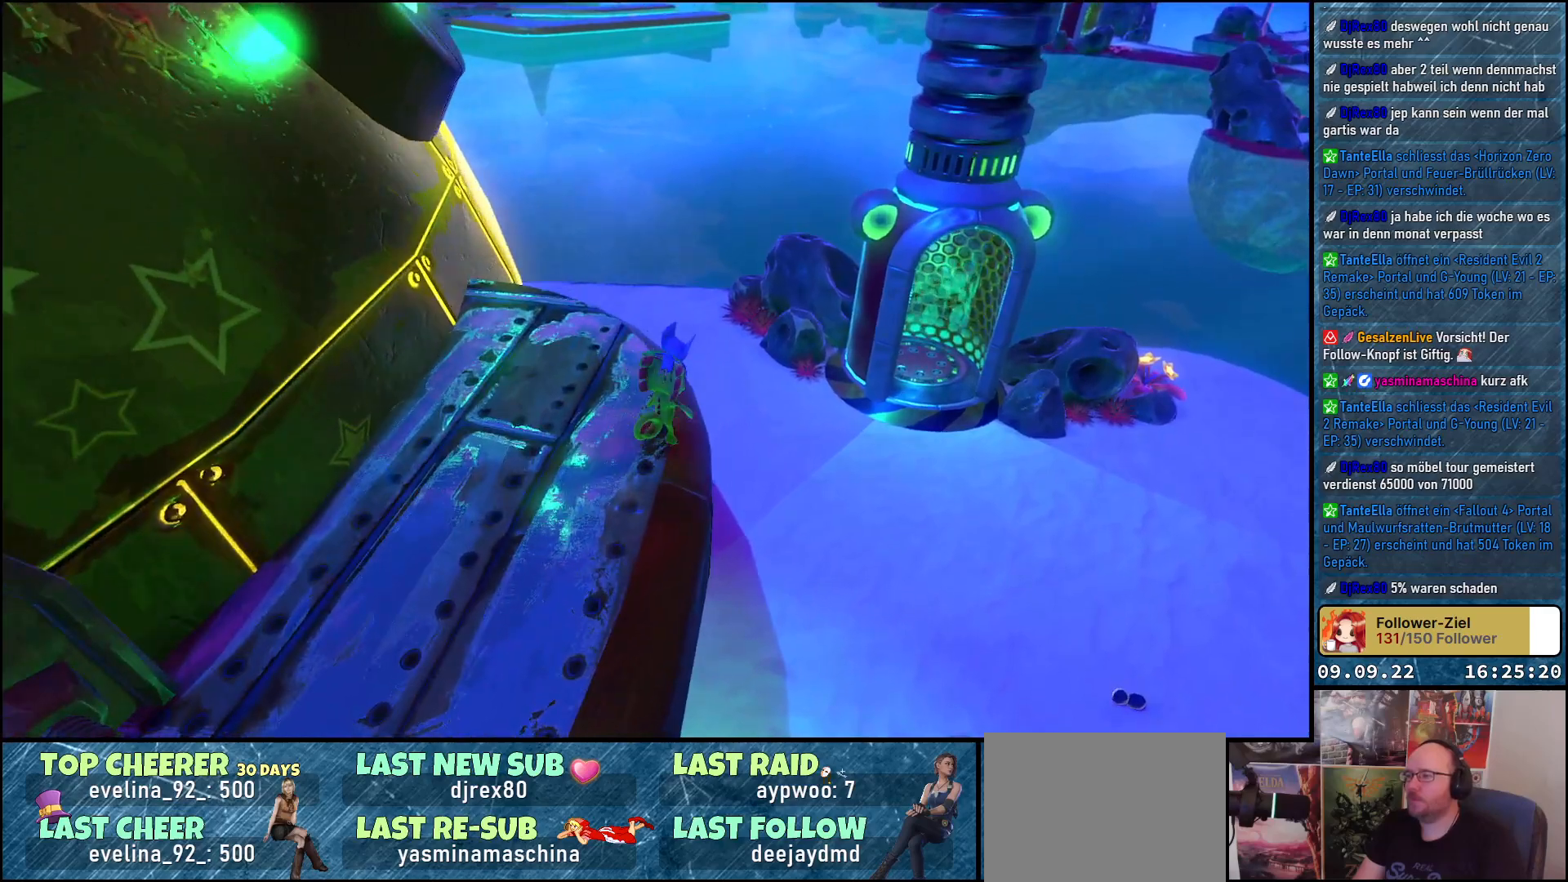
{"buttons": [], "left_stick": "up-right", "right_stick": "center", "events": [[83, "A", "down"], [217, "A", "up"]]}
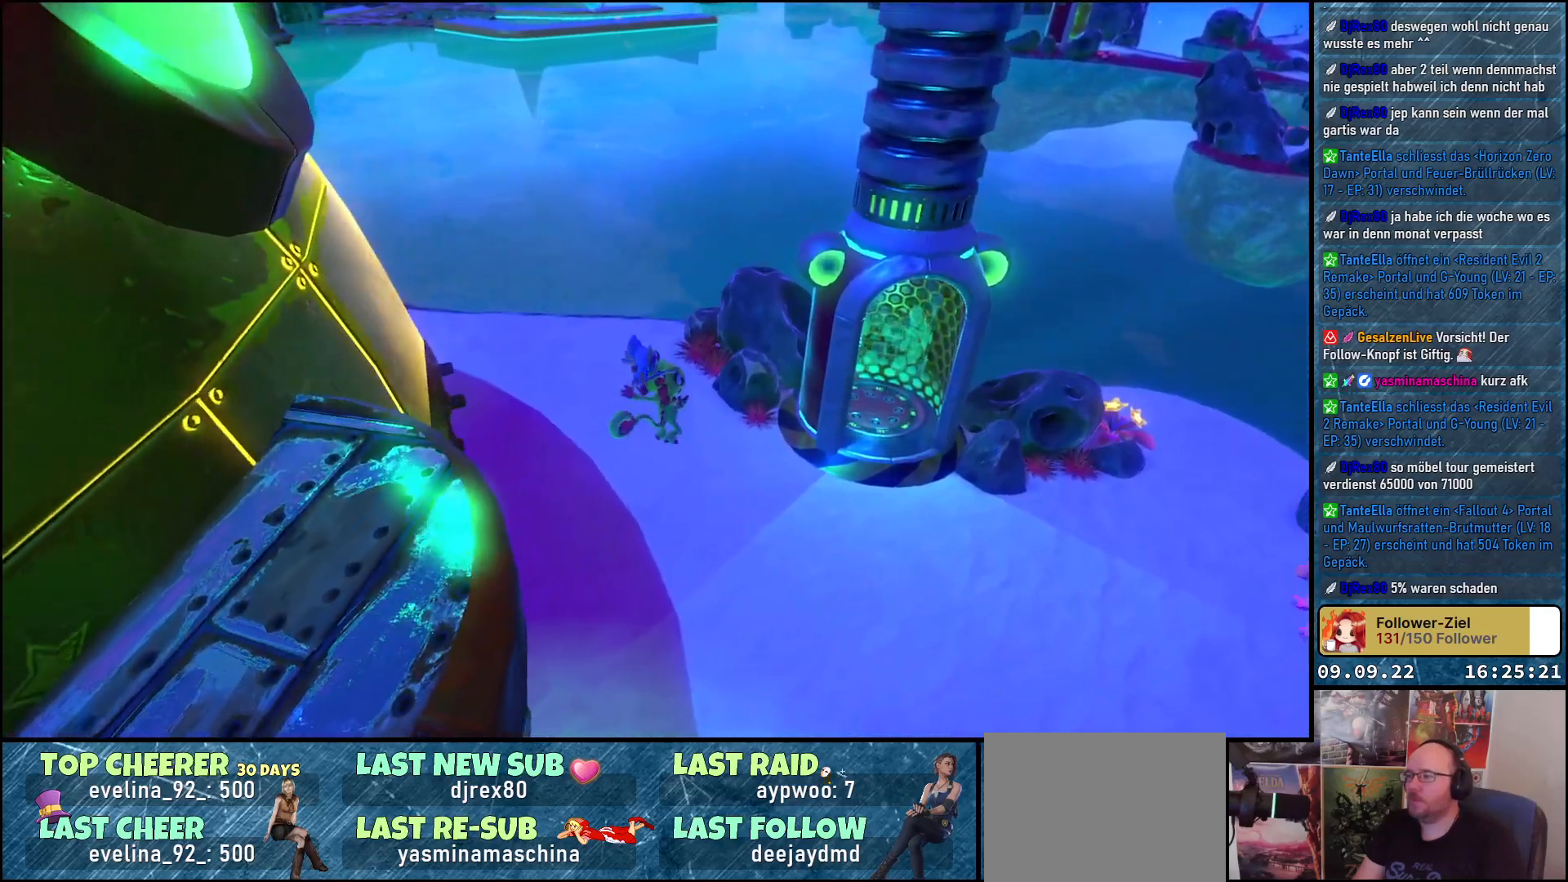
{"buttons": [], "left_stick": "right", "right_stick": "center", "events": [[100, "left_stick", "right"]]}
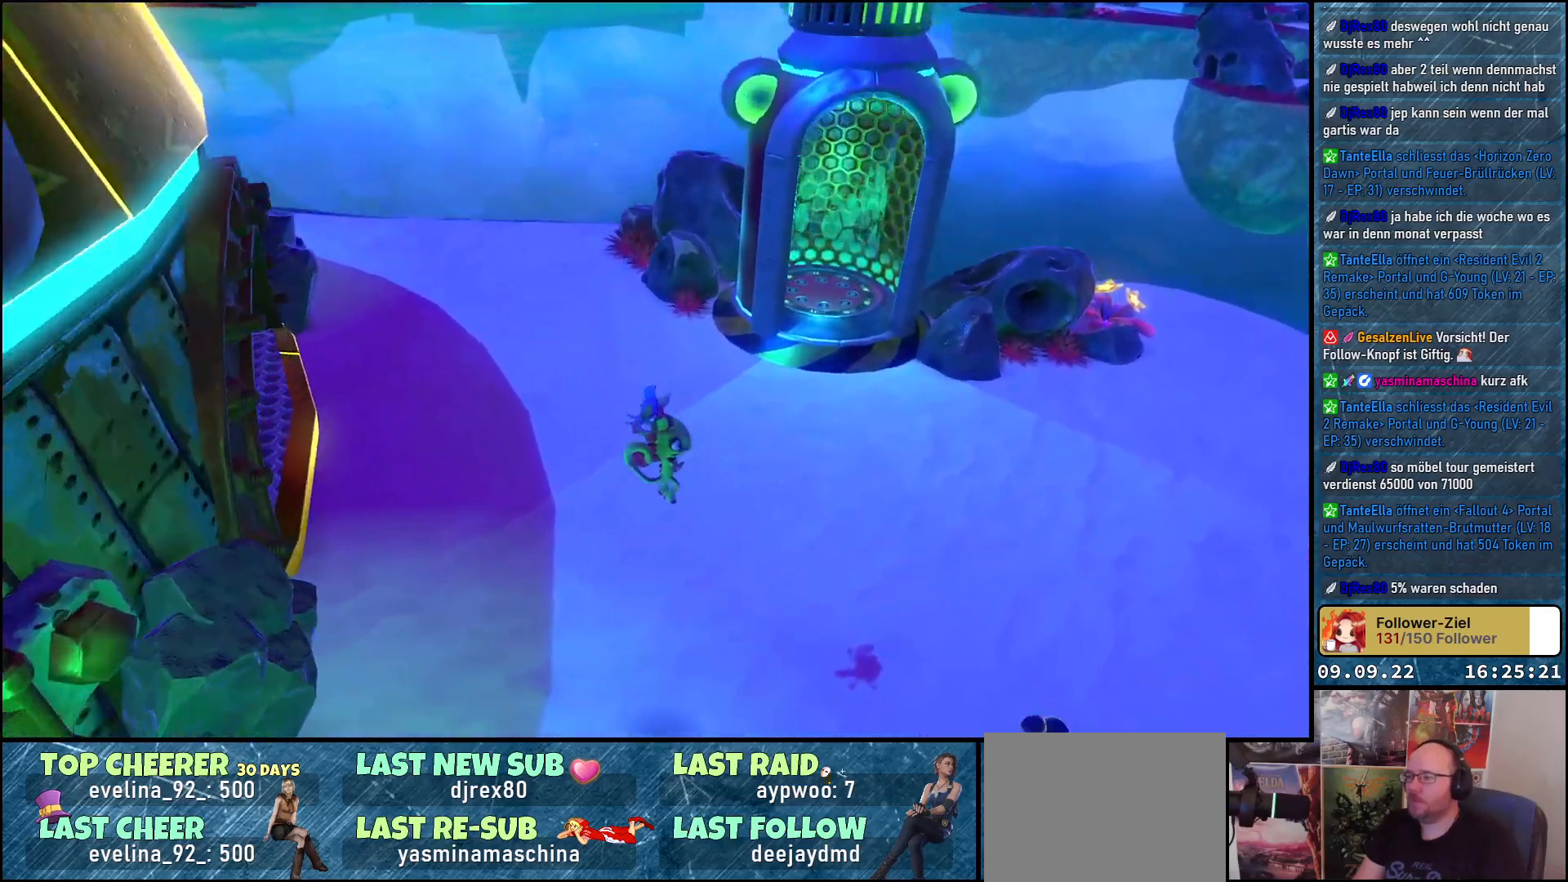
{"buttons": [], "left_stick": "right", "right_stick": "center", "events": [[67, "A", "down"], [200, "A", "up"]]}
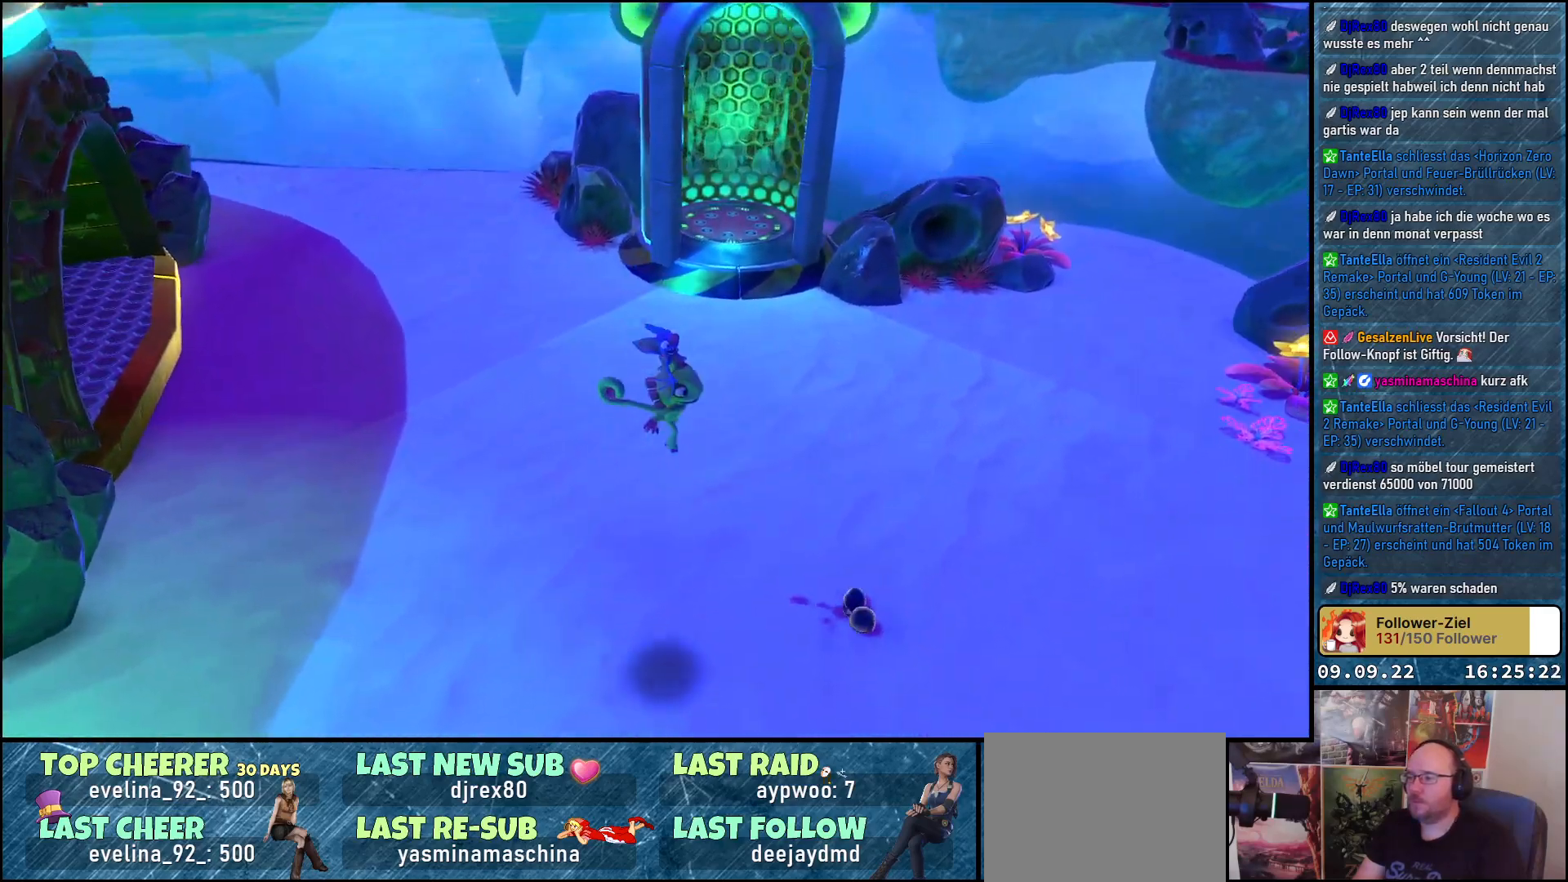
{"buttons": [], "left_stick": "right", "right_stick": "center", "events": [[283, "X", "down"], [383, "X", "up"]]}
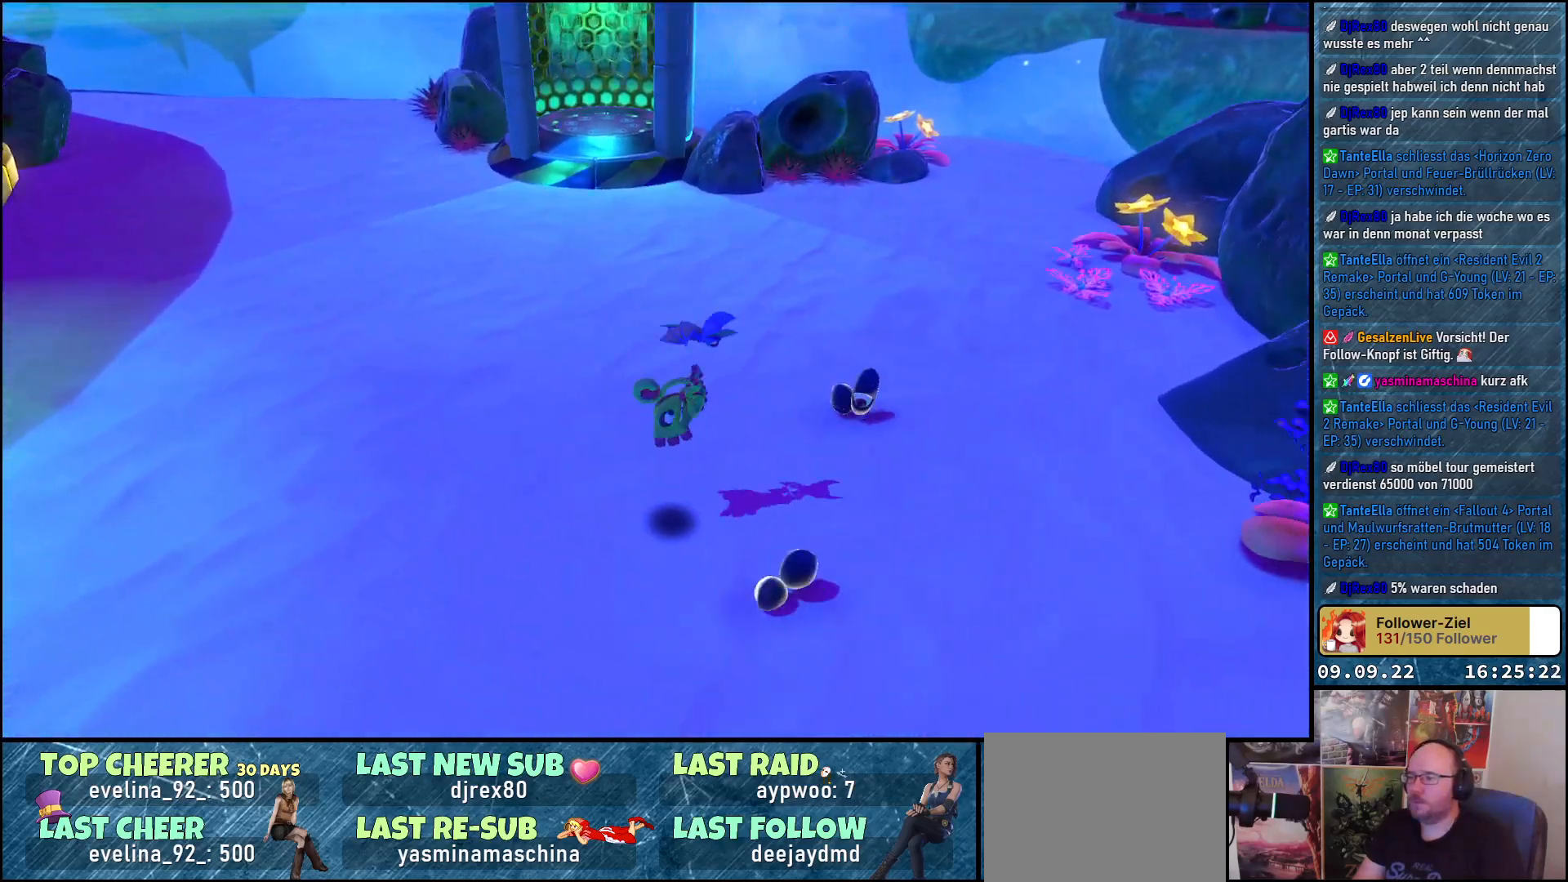
{"buttons": [], "left_stick": "right", "right_stick": "center", "events": [[117, "X", "down"], [183, "X", "up"], [283, "X", "down"], [350, "X", "up"], [450, "X", "down"], [500, "X", "up"]]}
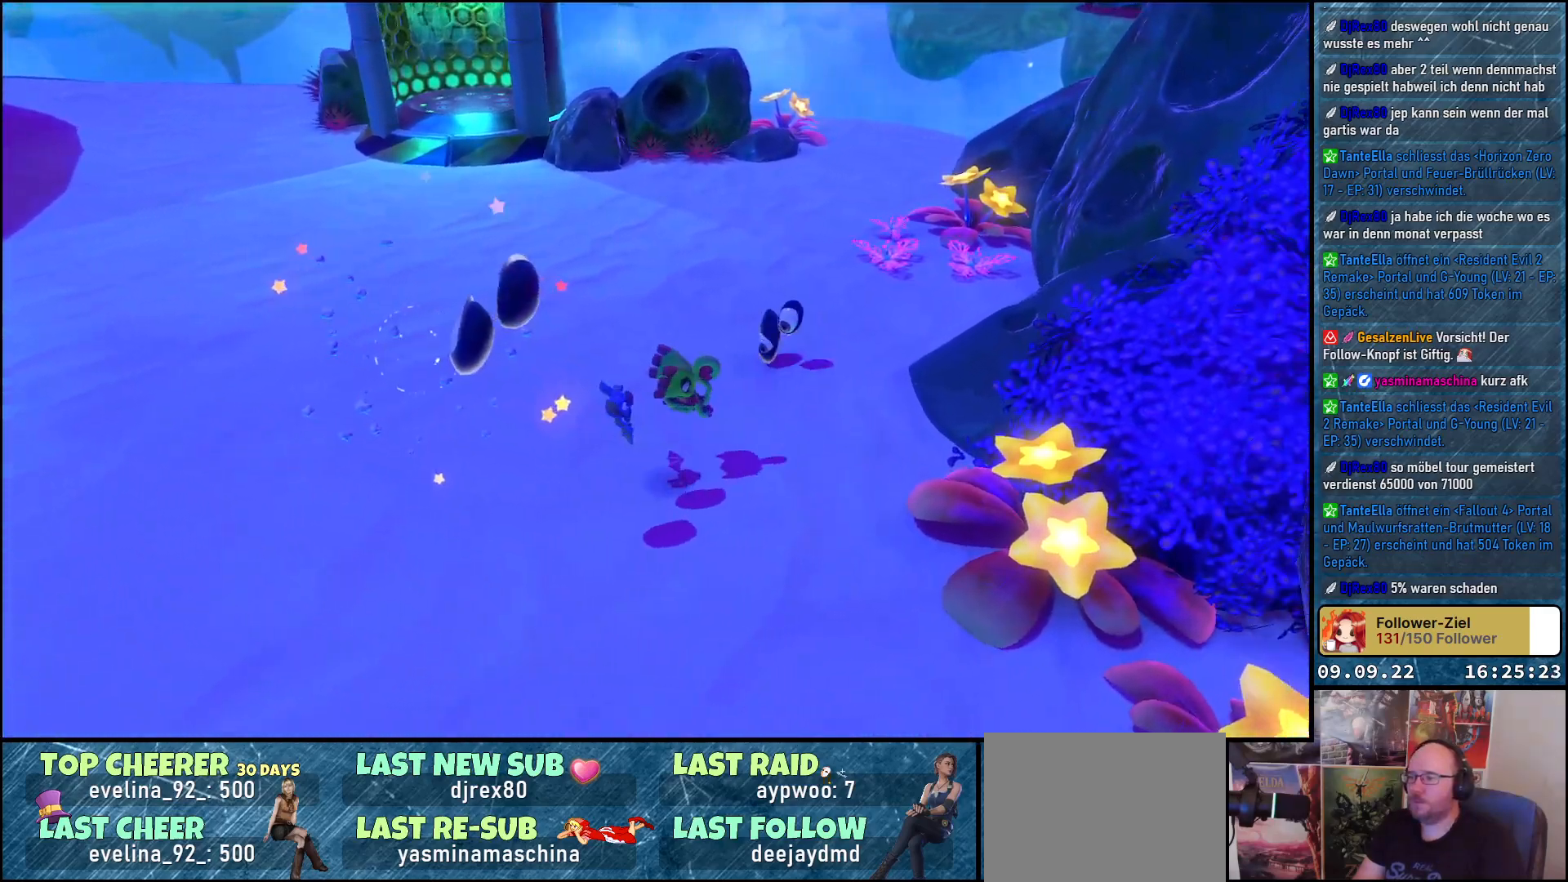
{"buttons": [], "left_stick": "left", "right_stick": "center", "events": [[100, "X", "down"], [183, "X", "up"], [217, "left_stick", "up"], [350, "left_stick", "up-left"], [467, "left_stick", "left"]]}
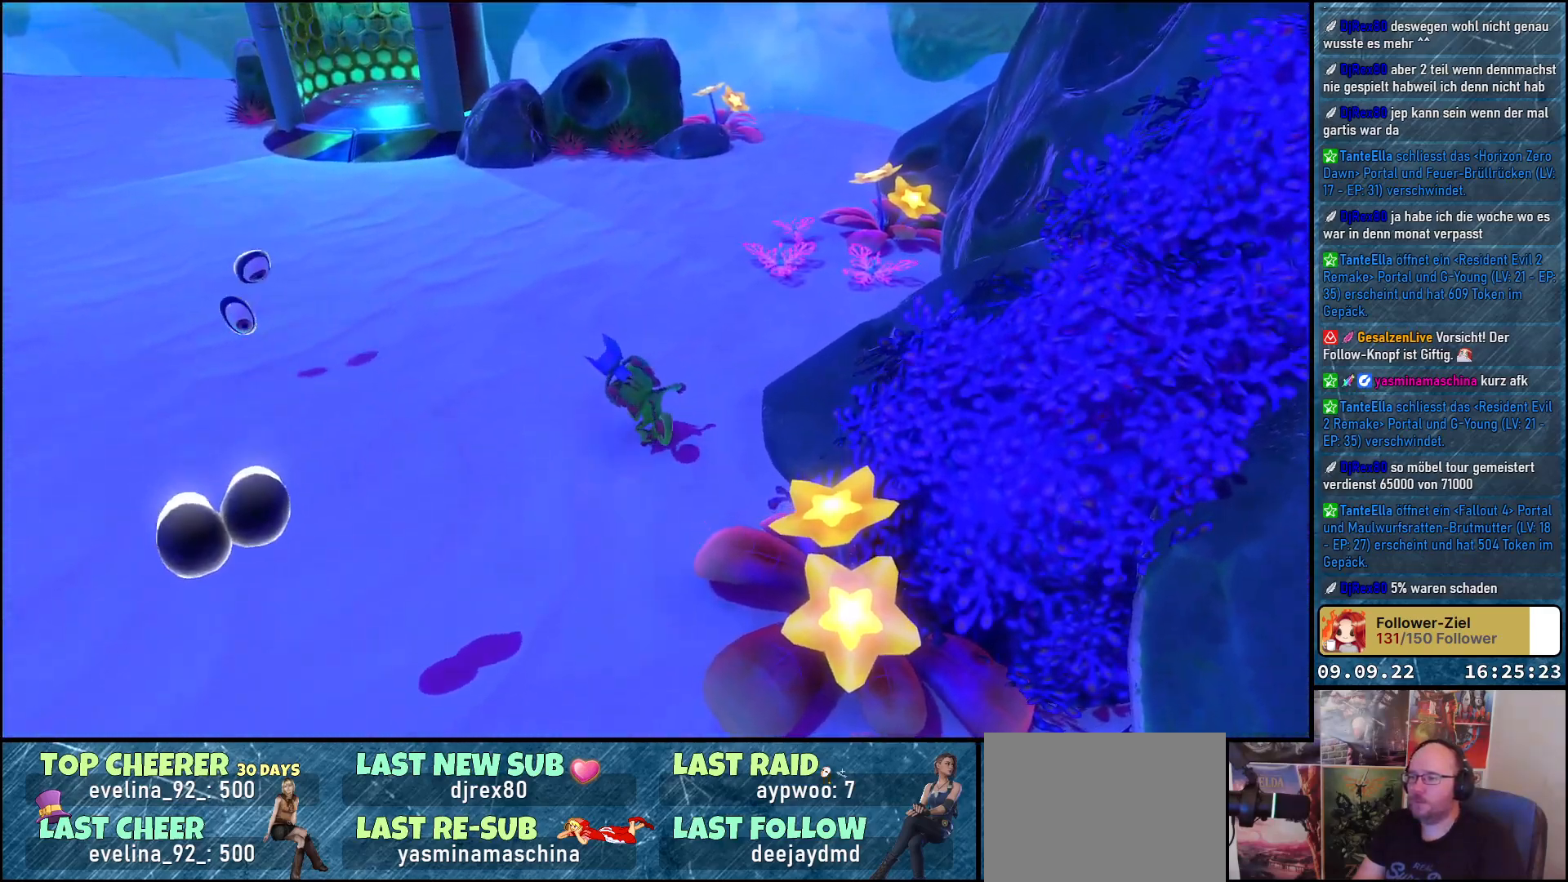
{"buttons": [], "left_stick": "down", "right_stick": "center", "events": [[150, "left_stick", "down-left"], [367, "left_stick", "down"]]}